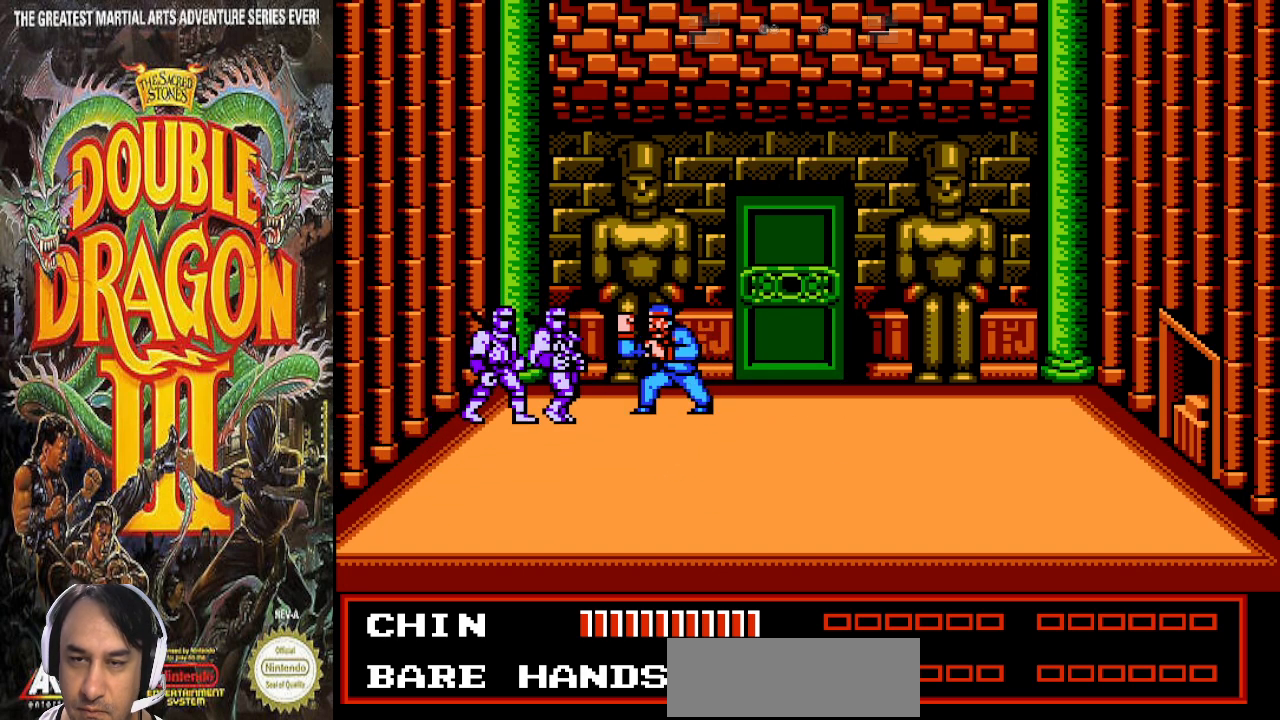
Gameplay with a controller (PlayStation layout); each line is a JSON object with the inputs held at the frame after it. "events" lists button and stick changes between this image and that frame as [ms after this image, input, new state], when the widget could be followed in between. Not read: CIRCLE CROSS DPAD_DOWN L1 L2 L3 R1 R2 R3.
{"buttons": [], "events": []}
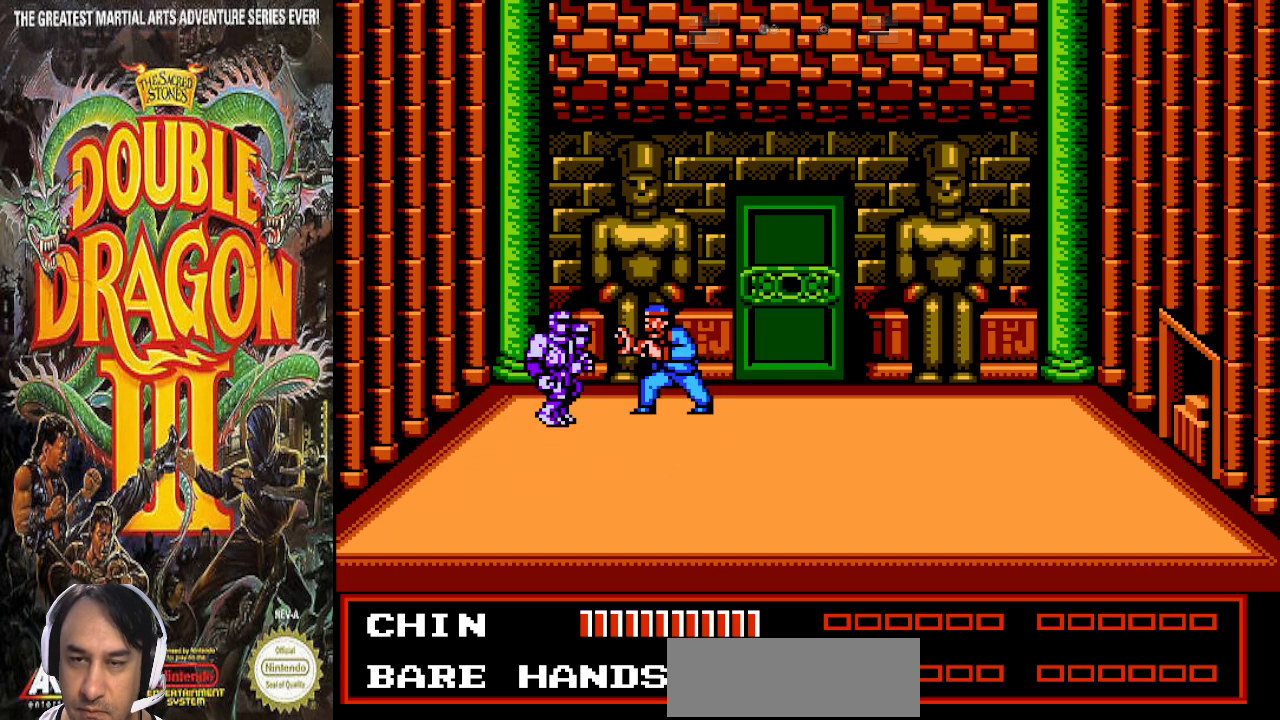
{"buttons": [], "events": []}
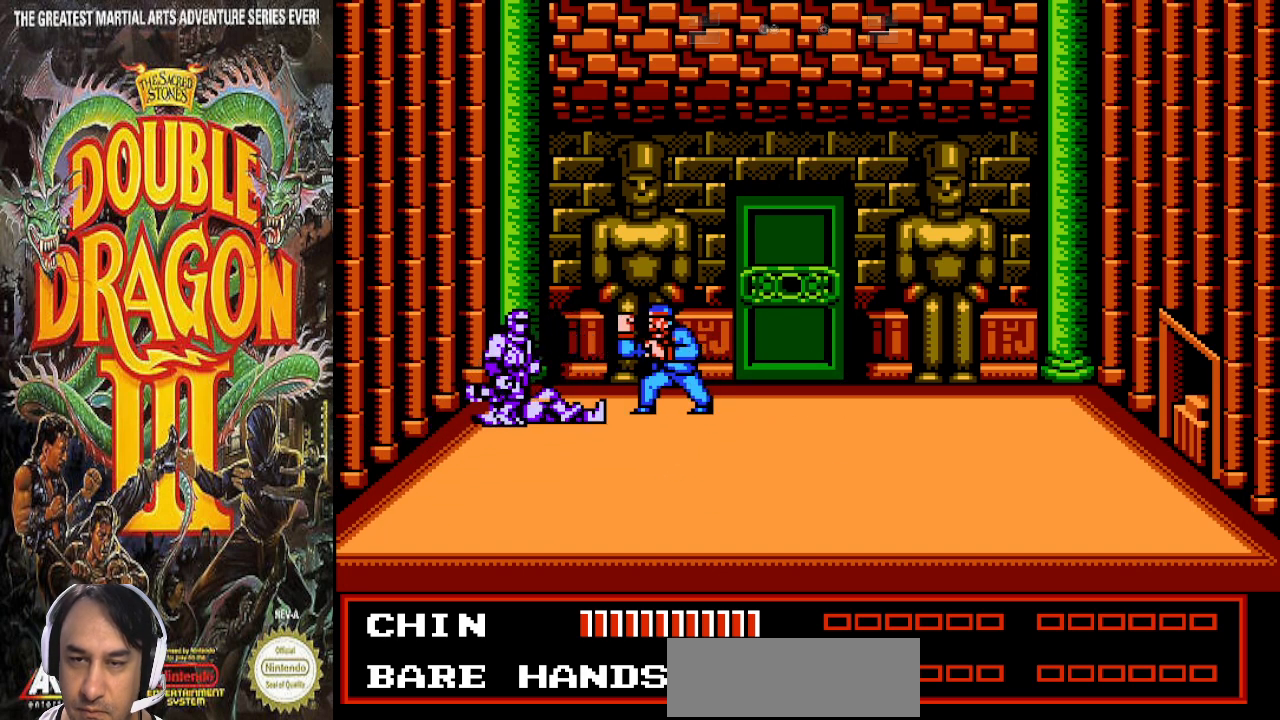
{"buttons": ["DPAD_UP"], "events": [[500, "DPAD_UP", "down"]]}
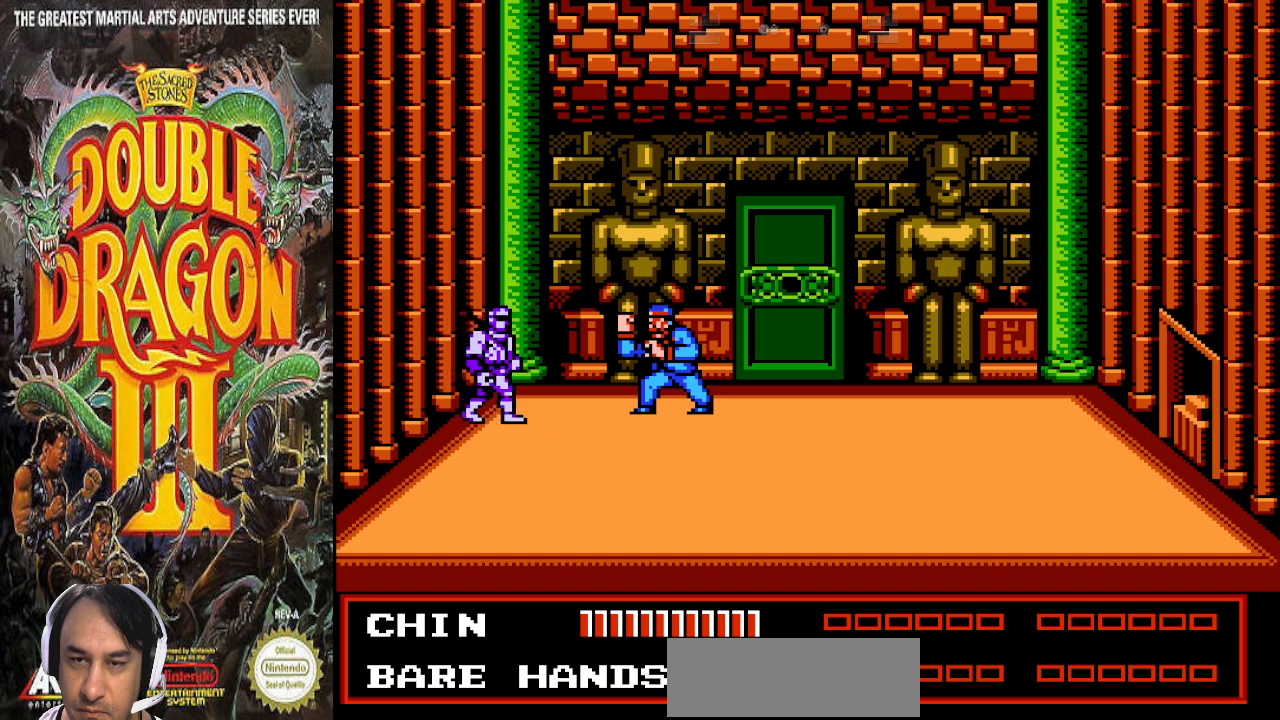
{"buttons": [], "events": [[167, "DPAD_UP", "up"]]}
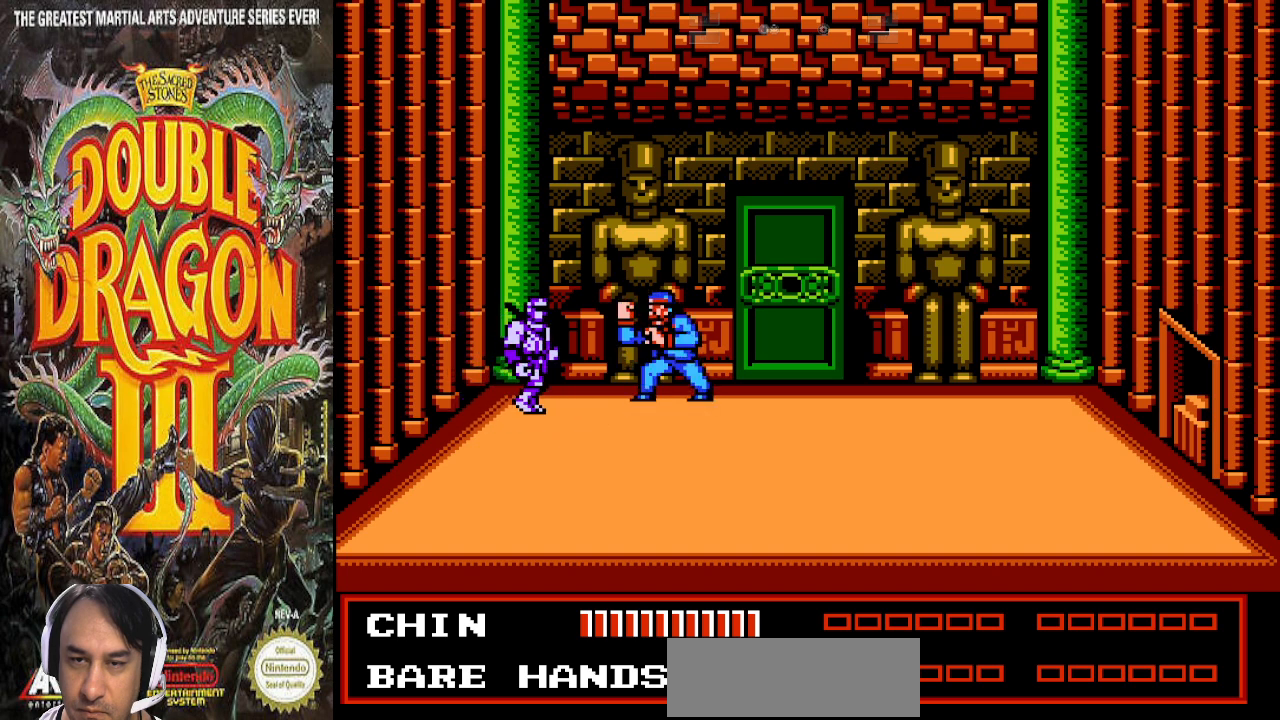
{"buttons": [], "events": []}
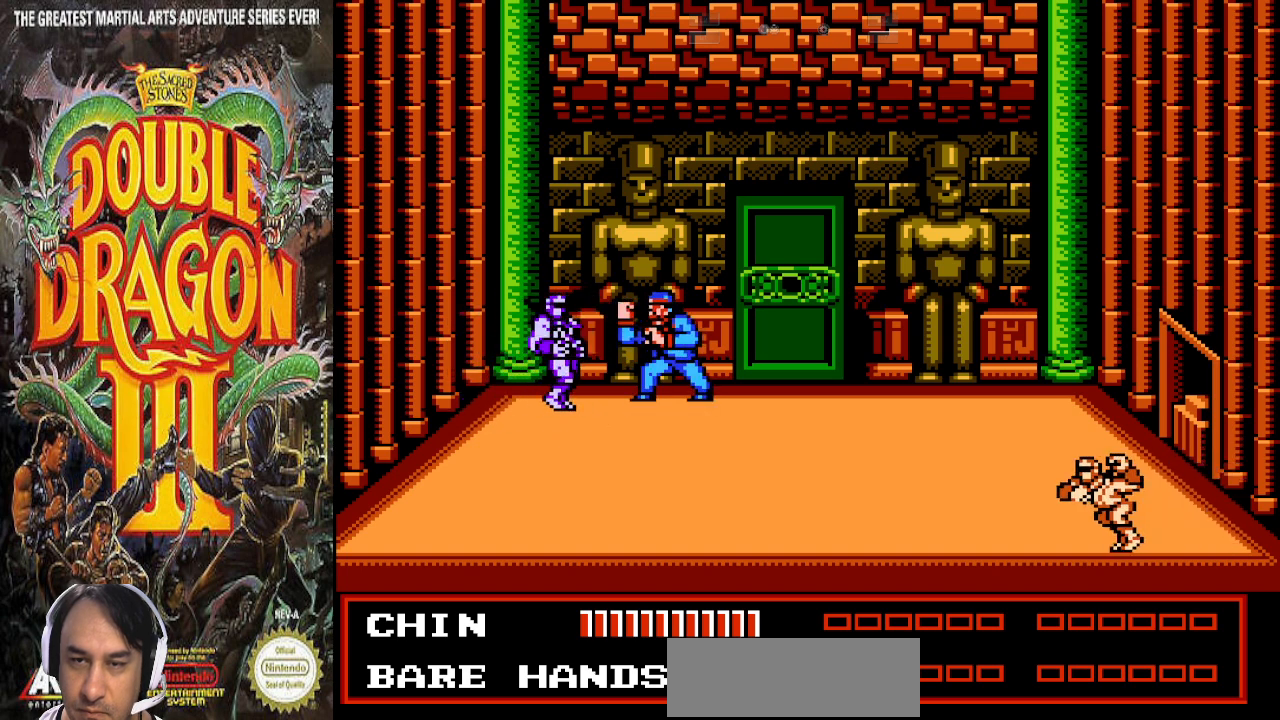
{"buttons": []}
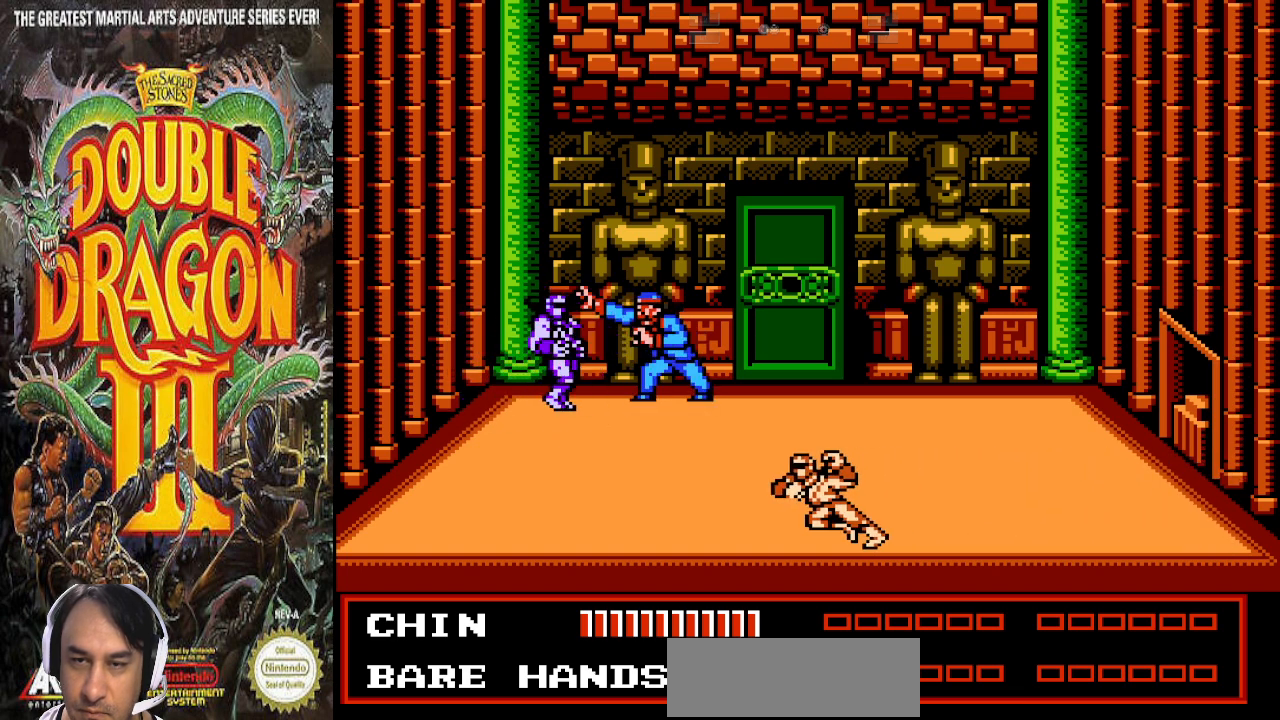
{"buttons": [], "events": []}
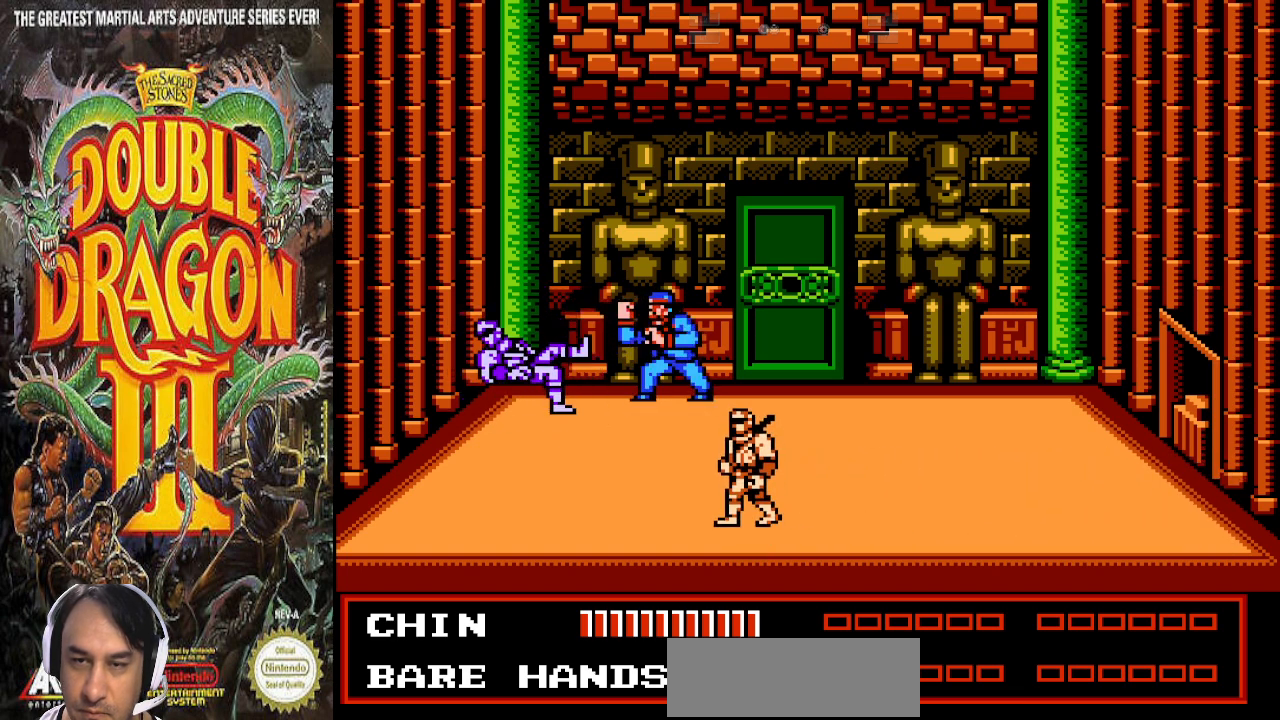
{"buttons": [], "events": [[300, "DPAD_RIGHT", "down"], [500, "DPAD_RIGHT", "up"]]}
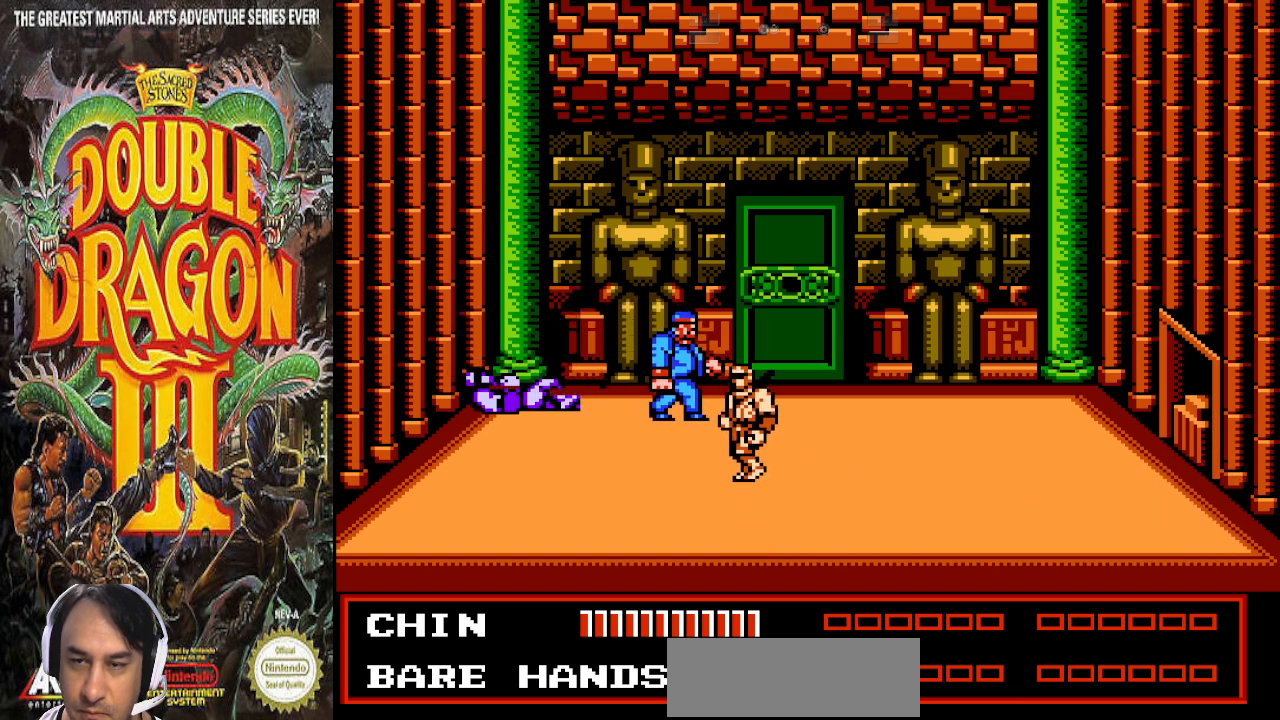
{"buttons": [], "events": []}
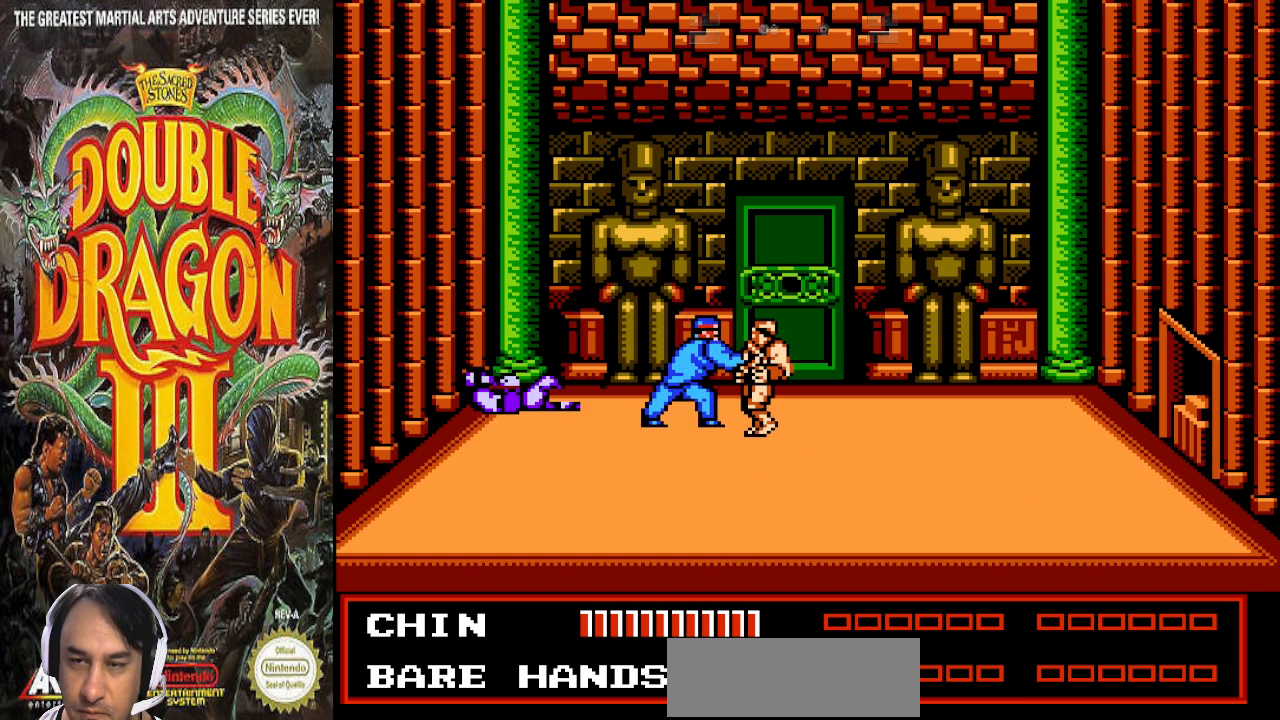
{"buttons": [], "events": []}
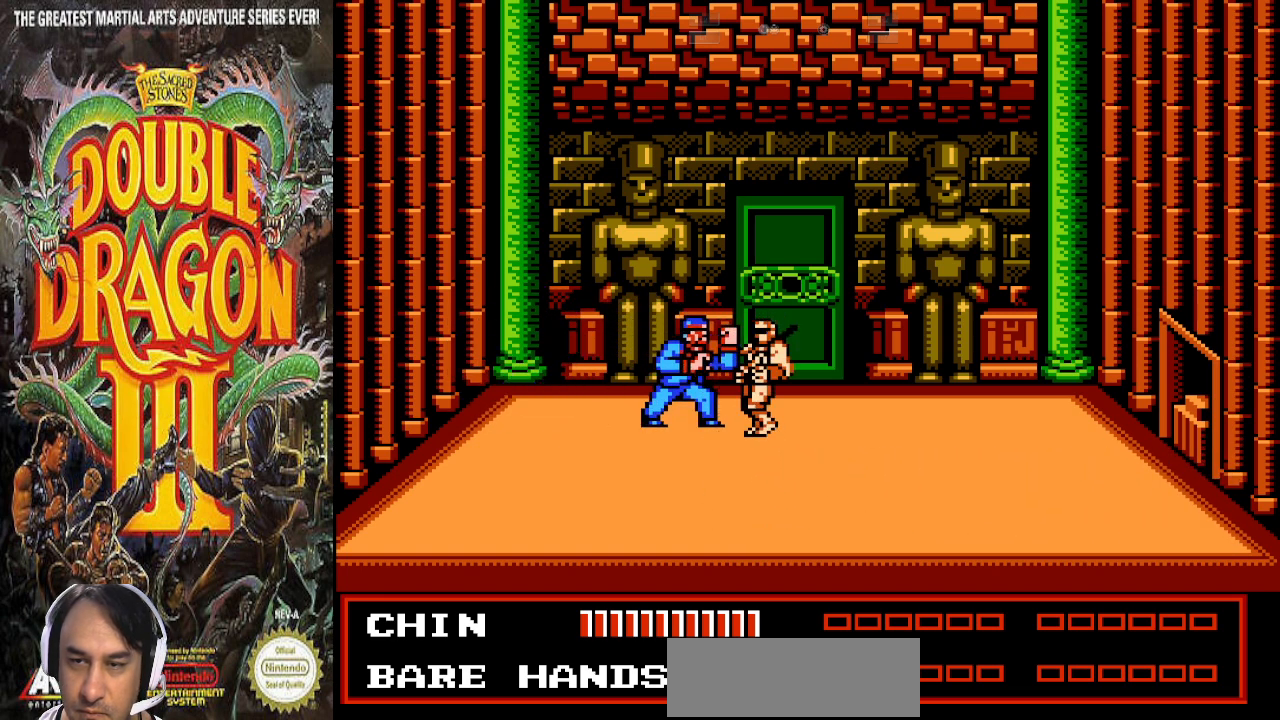
{"buttons": [], "events": []}
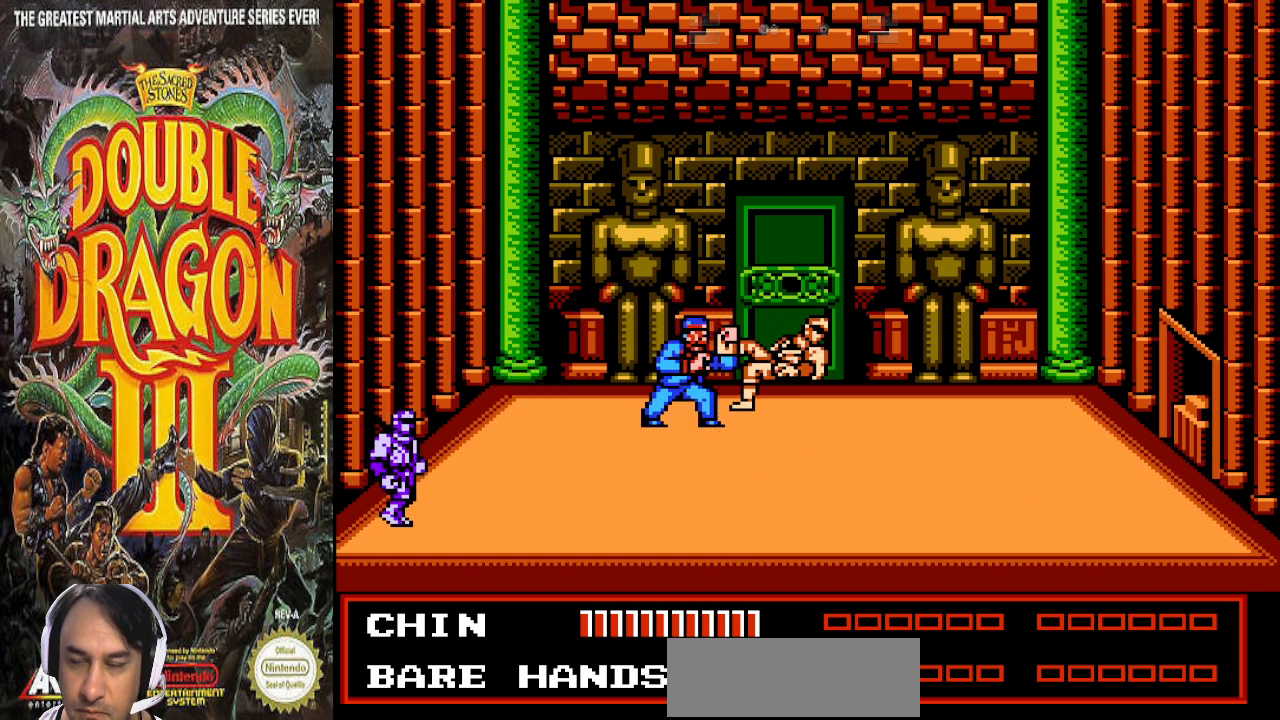
{"buttons": ["DPAD_LEFT"], "events": [[67, "DPAD_LEFT", "down"]]}
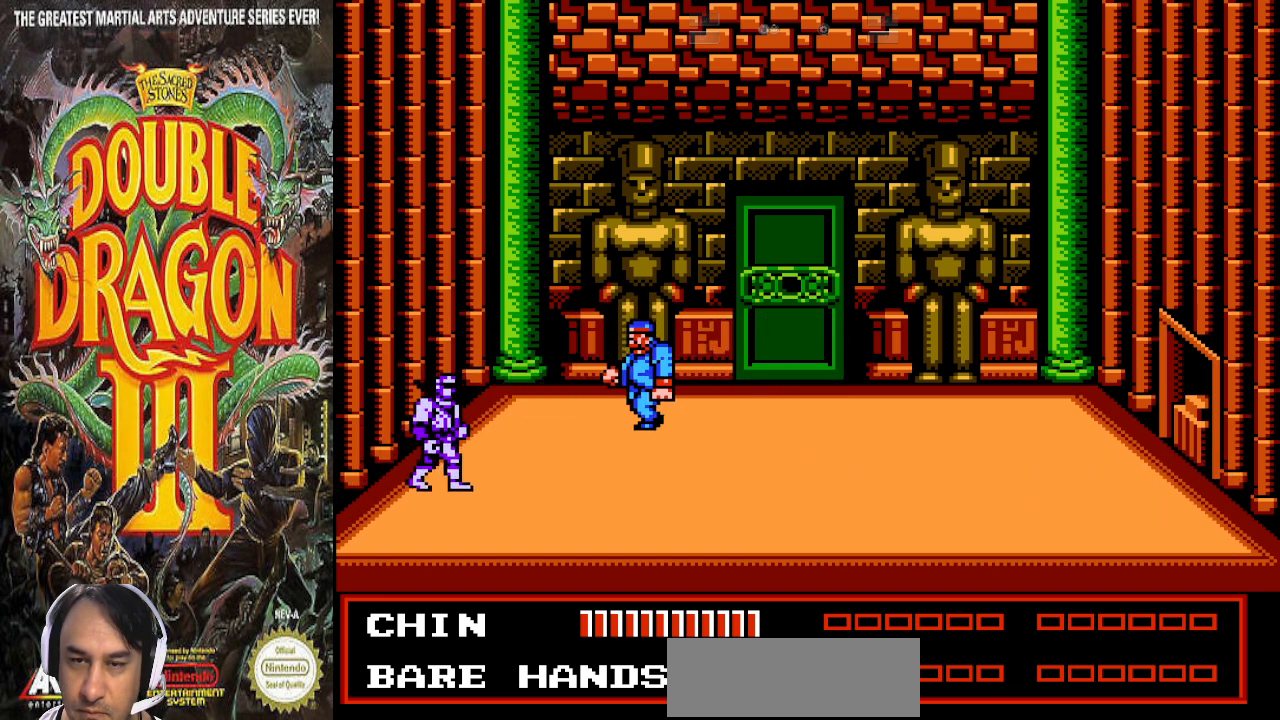
{"buttons": ["DPAD_LEFT"], "events": []}
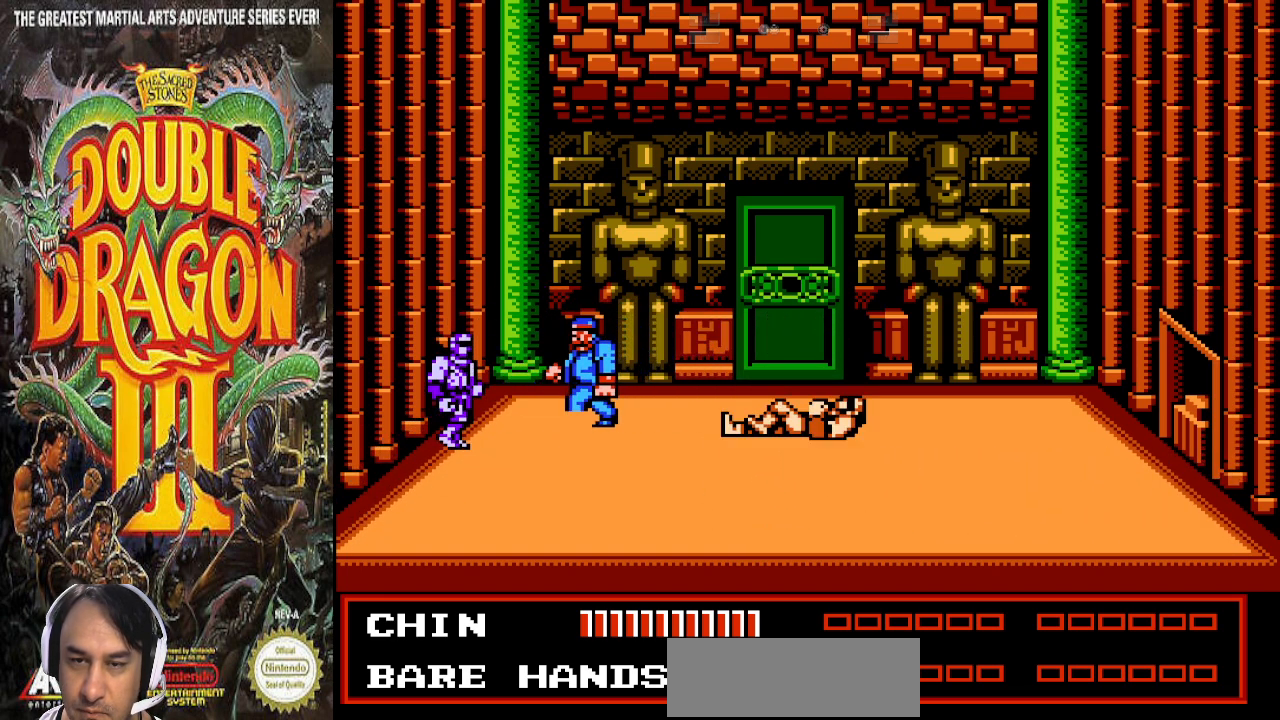
{"buttons": [], "events": [[367, "DPAD_LEFT", "up"]]}
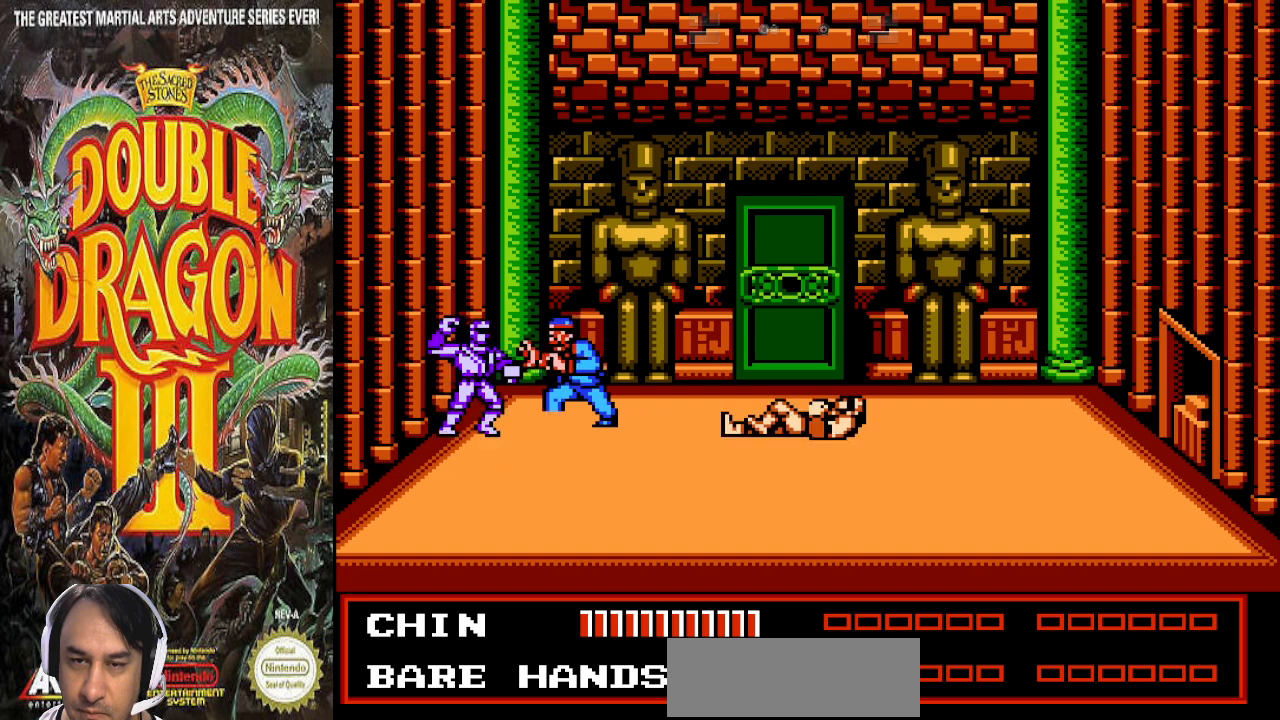
{"buttons": [], "events": []}
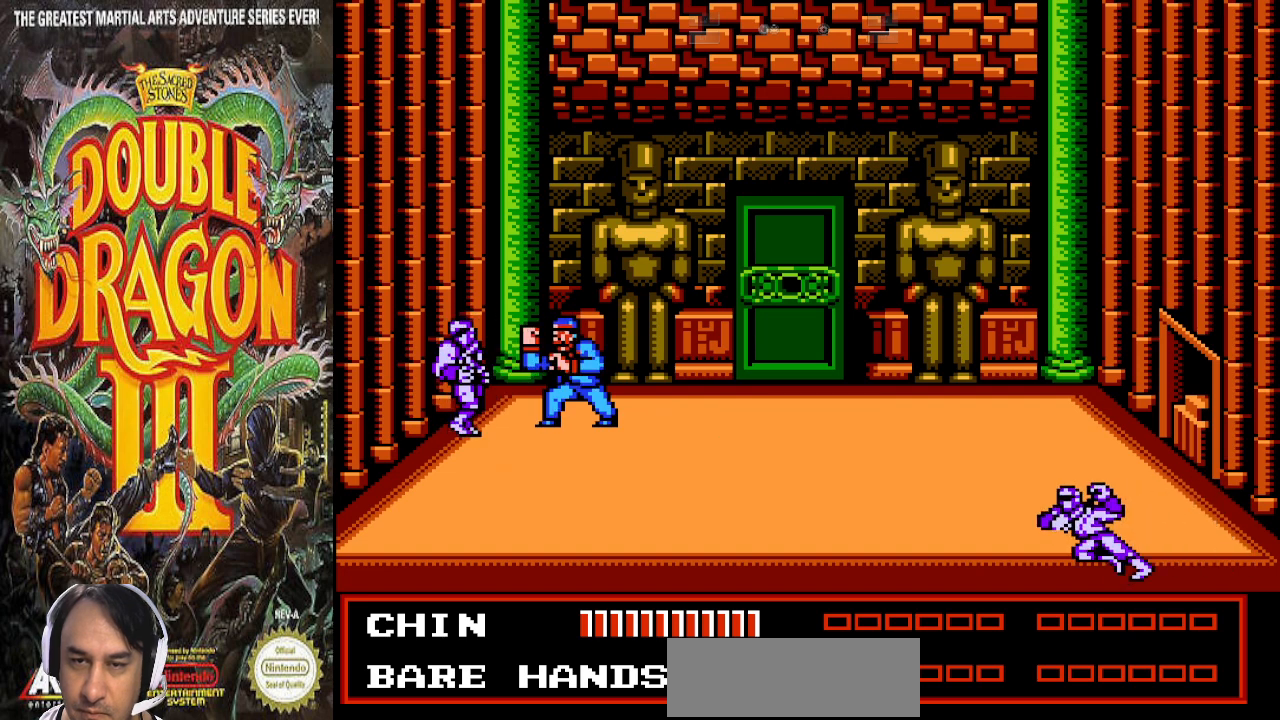
{"buttons": ["DPAD_RIGHT"], "events": [[367, "DPAD_RIGHT", "down"]]}
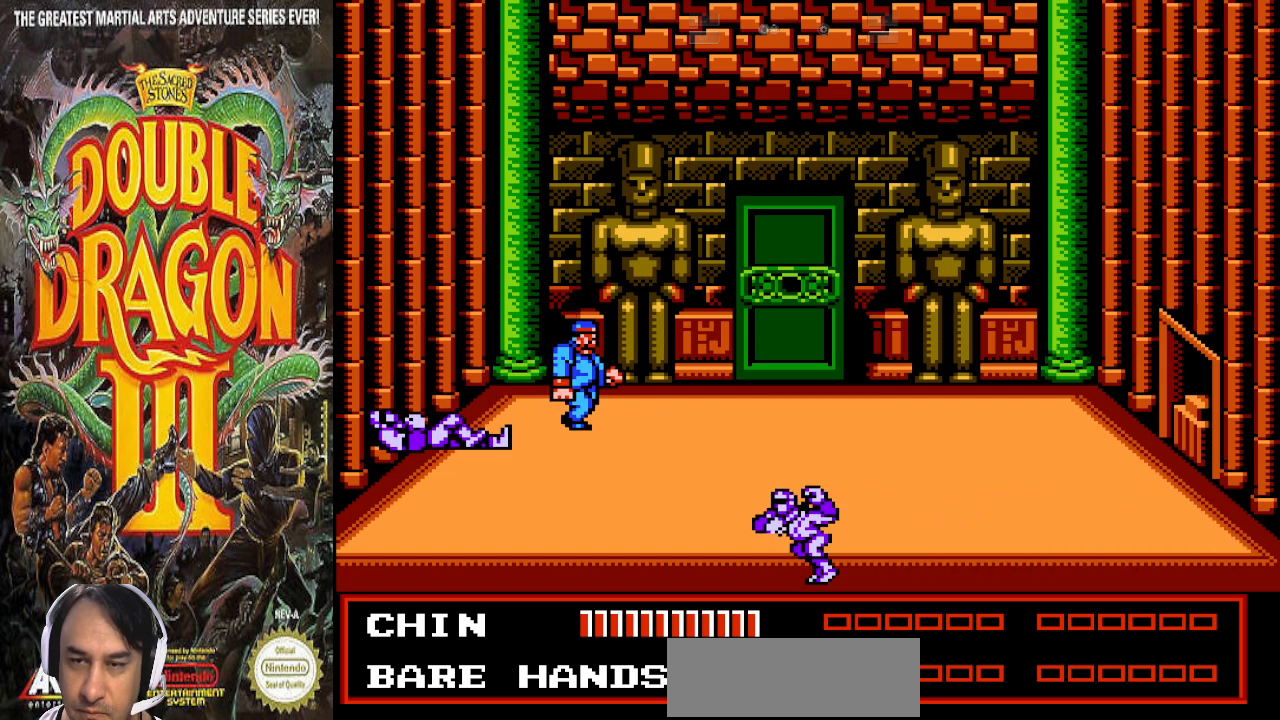
{"buttons": [], "events": [[400, "DPAD_RIGHT", "up"]]}
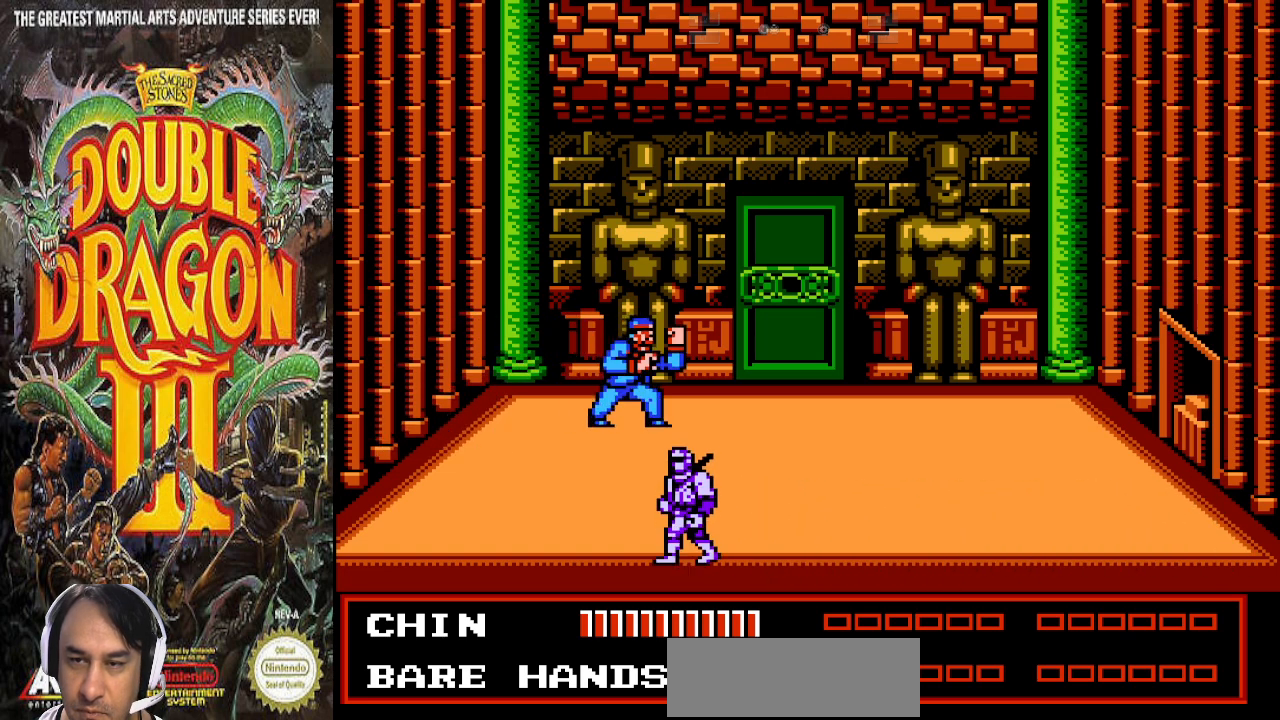
{"buttons": [], "events": []}
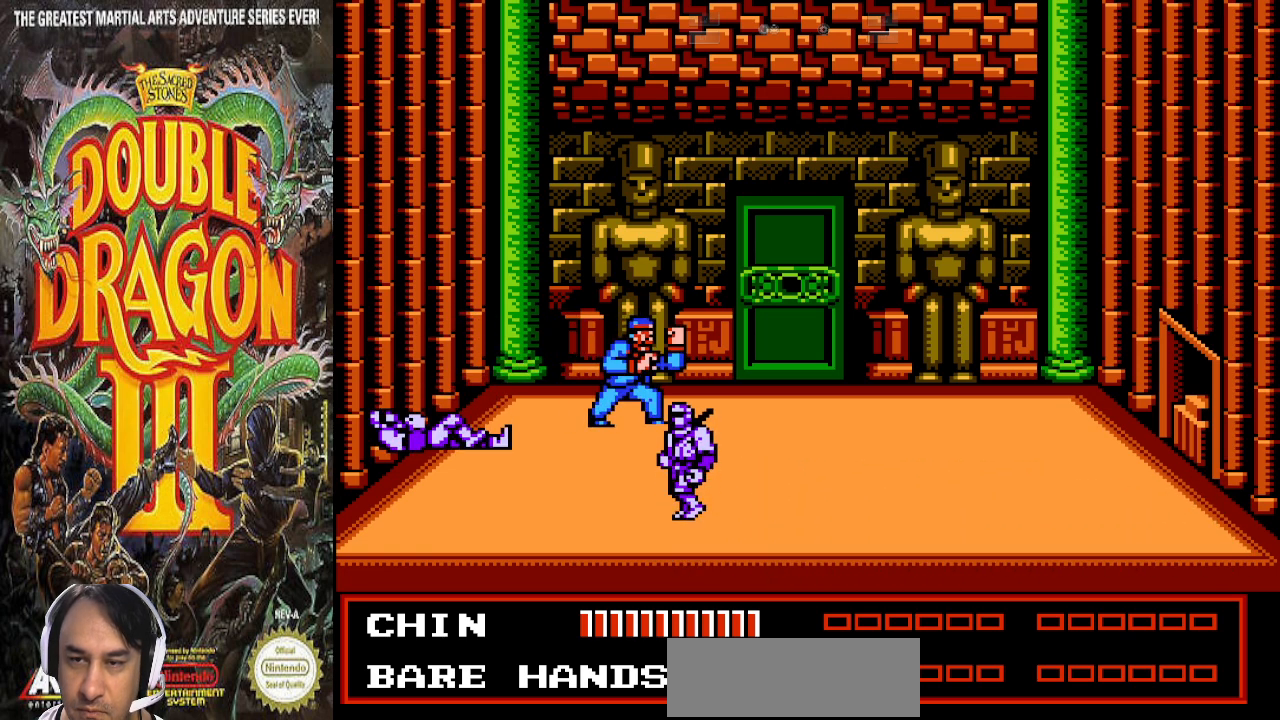
{"buttons": [], "events": []}
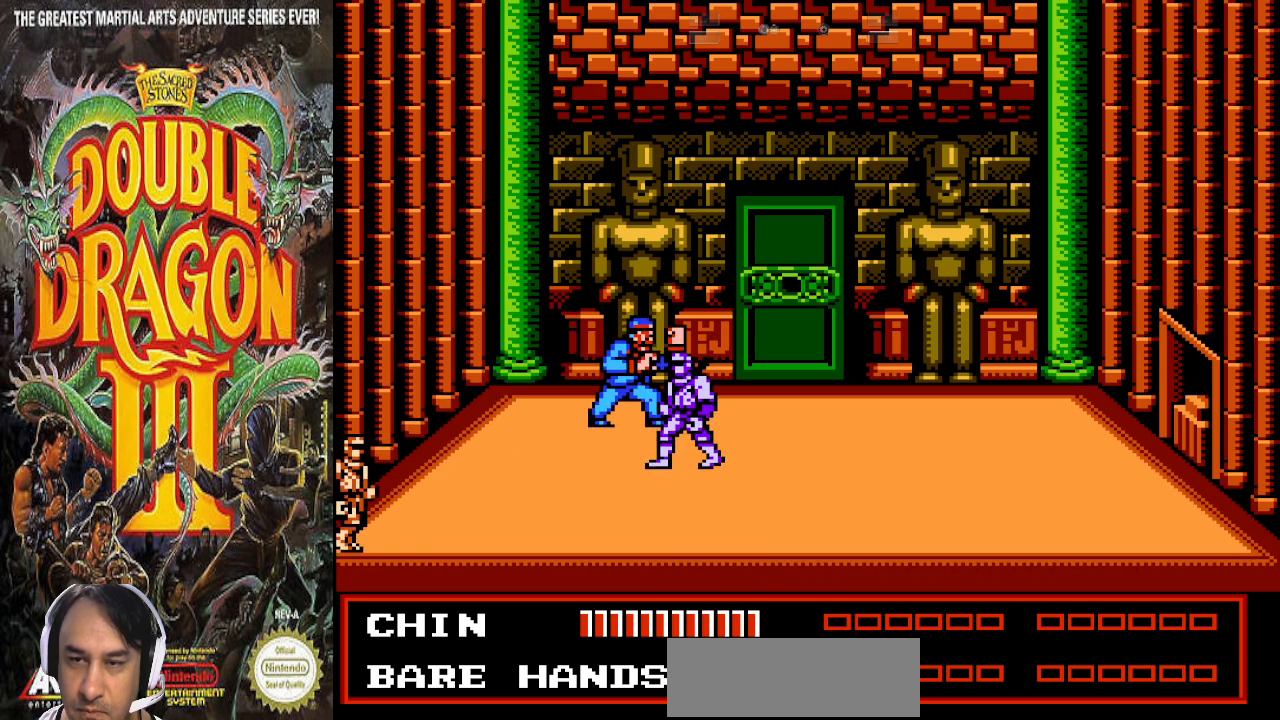
{"buttons": [], "events": []}
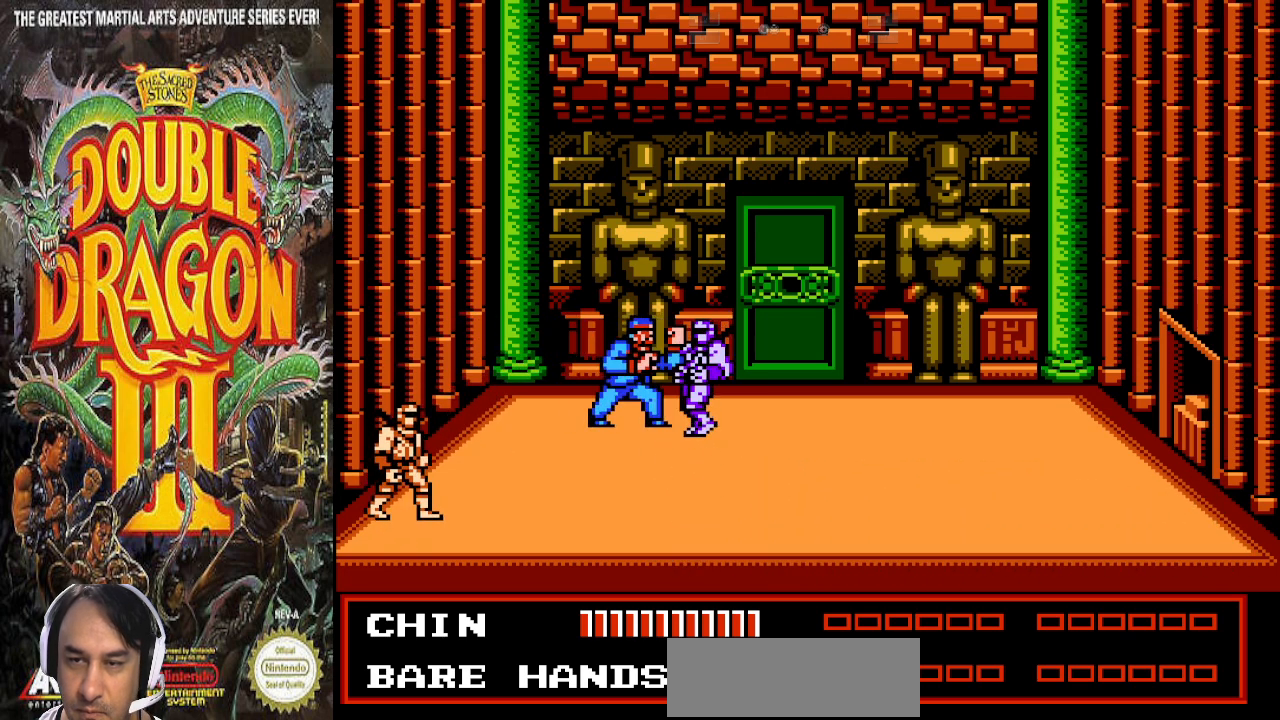
{"buttons": [], "events": []}
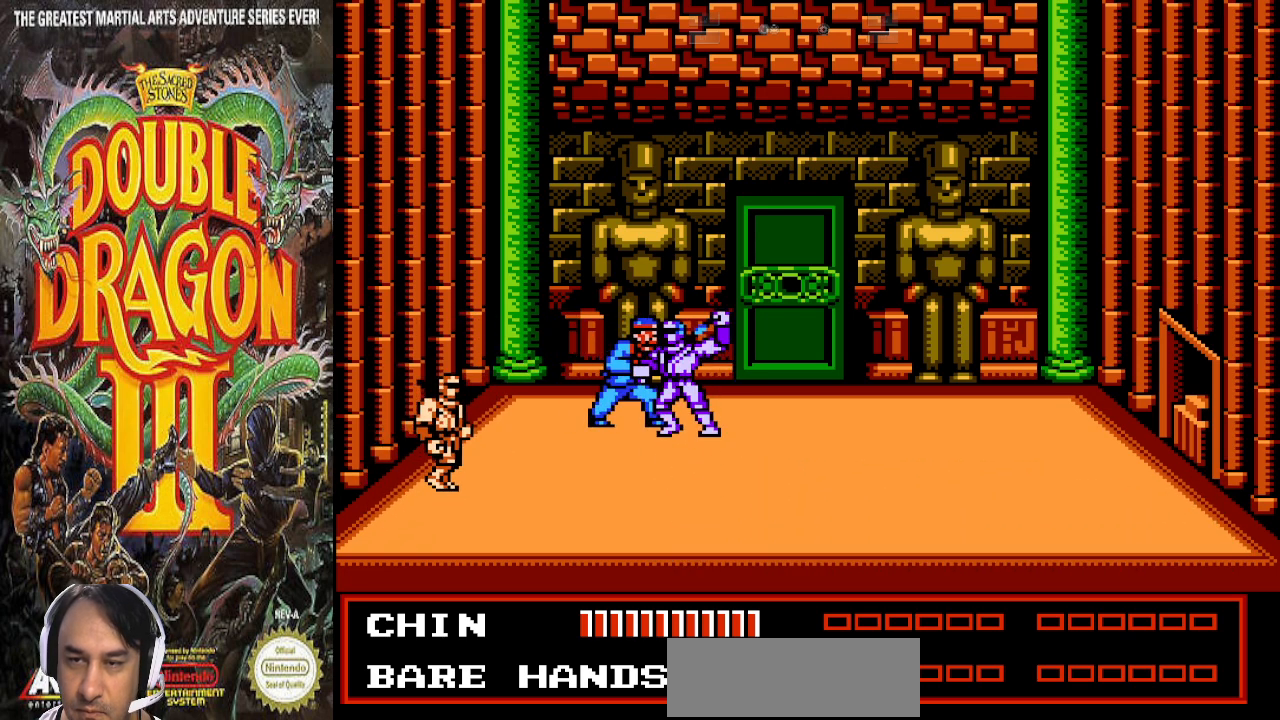
{"buttons": [], "events": []}
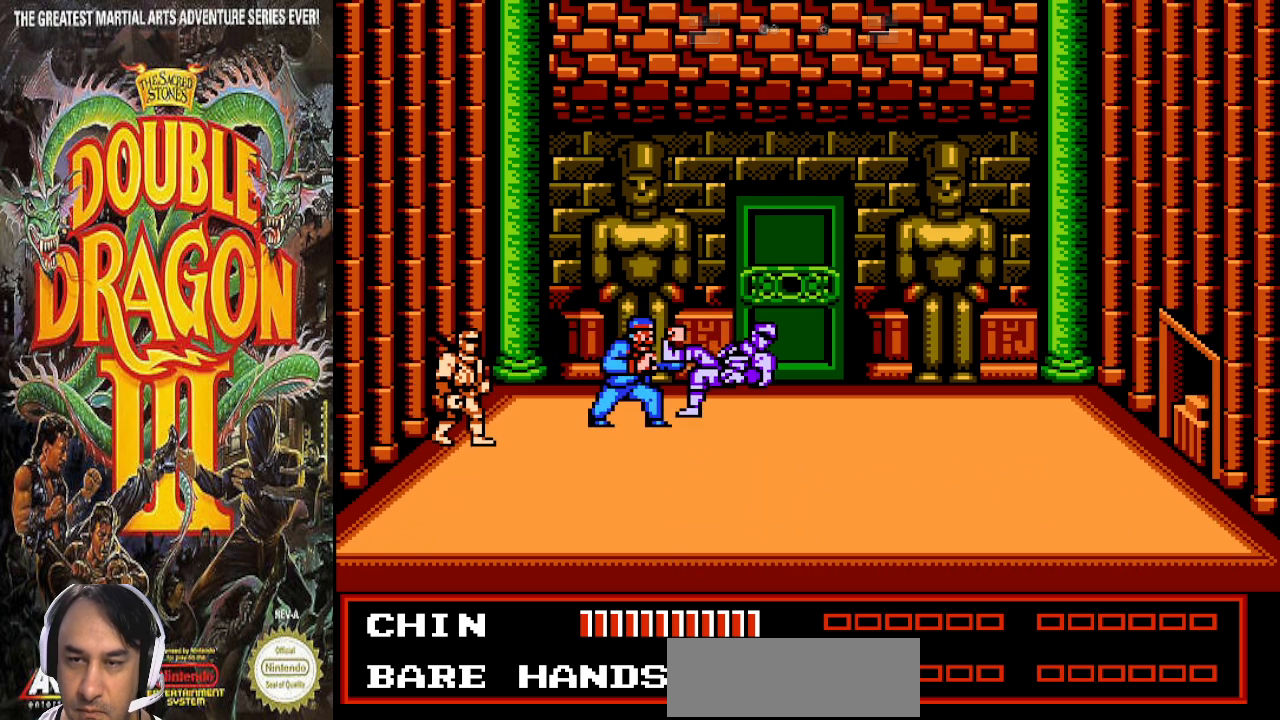
{"buttons": [], "events": [[100, "DPAD_LEFT", "down"], [433, "DPAD_LEFT", "up"]]}
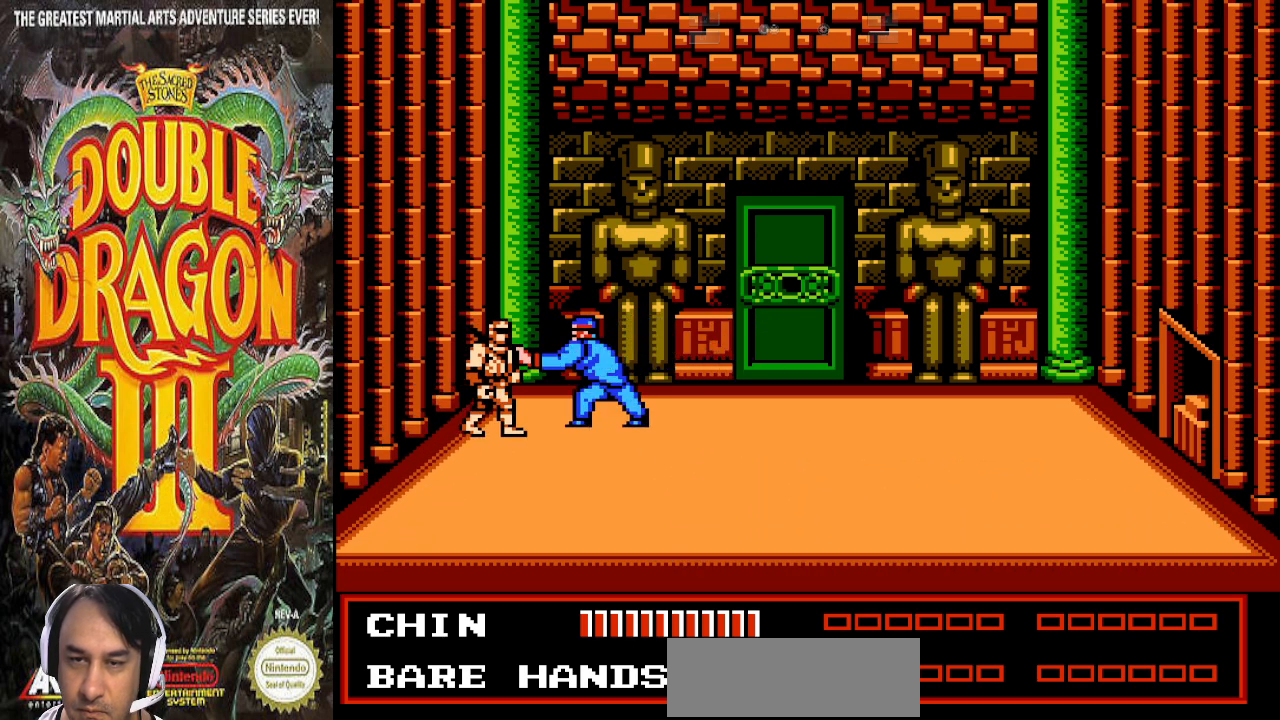
{"buttons": [], "events": []}
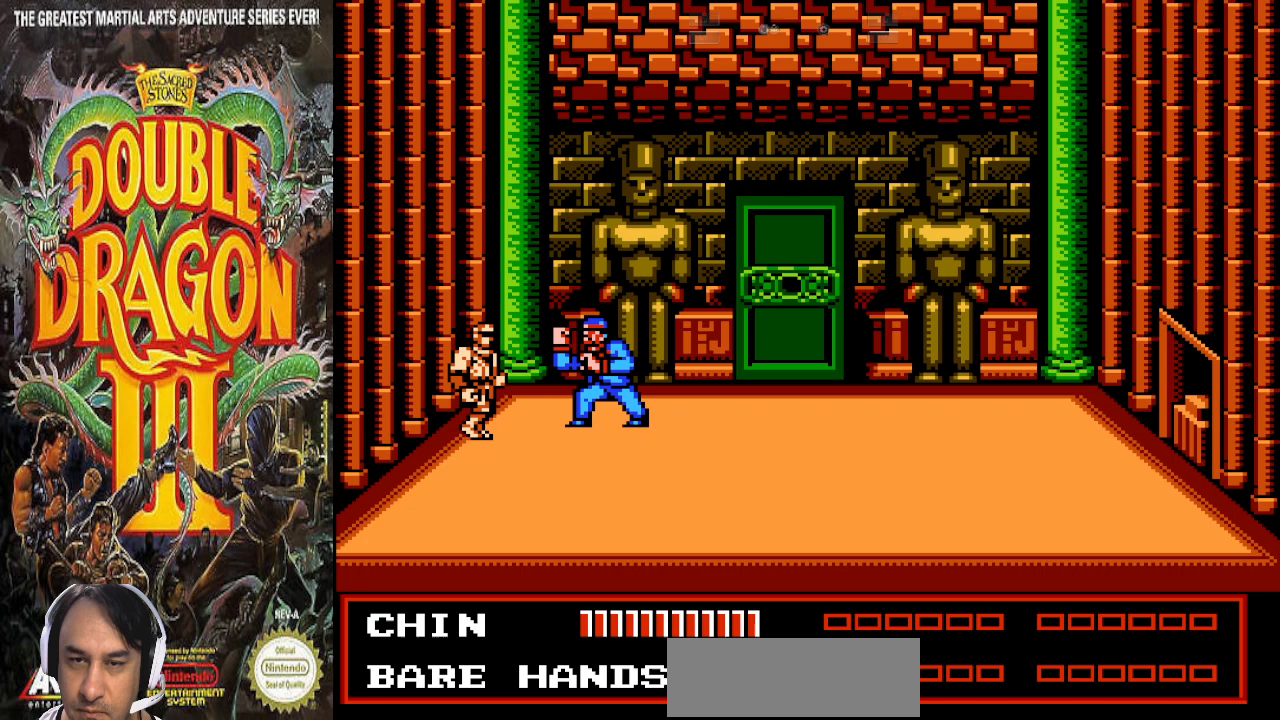
{"buttons": [], "events": [[133, "DPAD_UP", "down"], [267, "DPAD_UP", "up"]]}
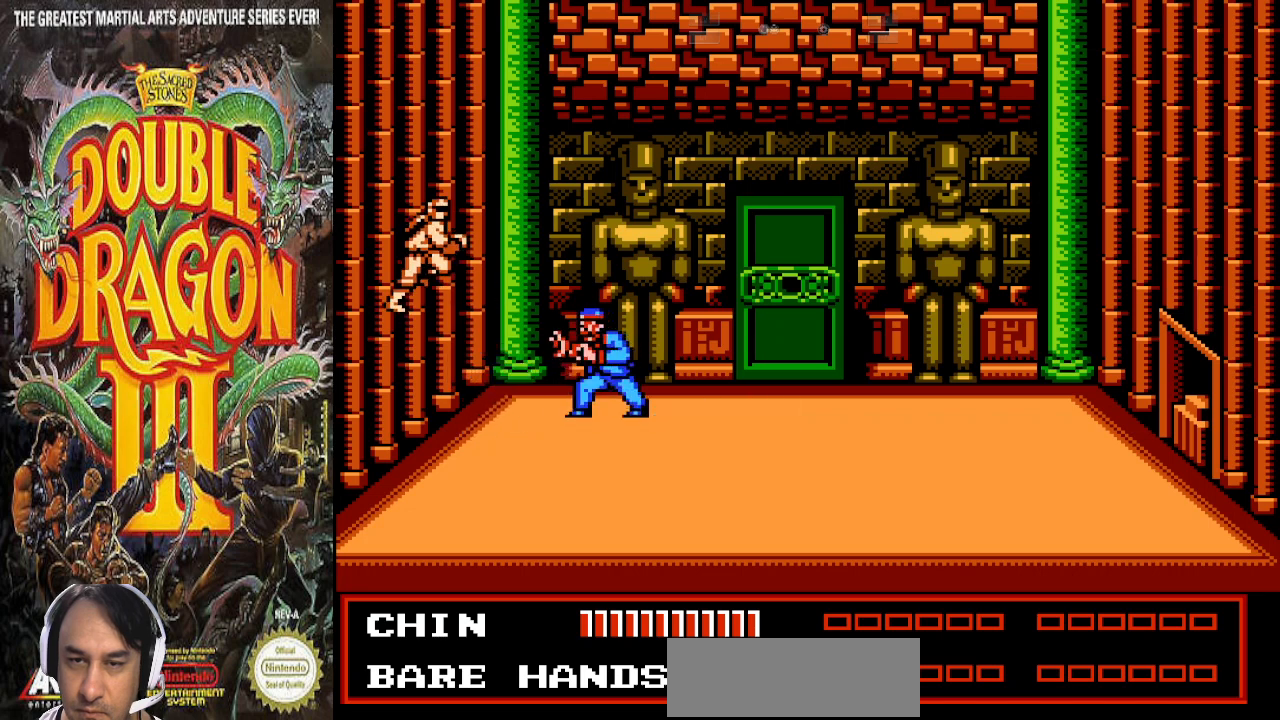
{"buttons": ["DPAD_UP"], "events": [[333, "DPAD_UP", "down"]]}
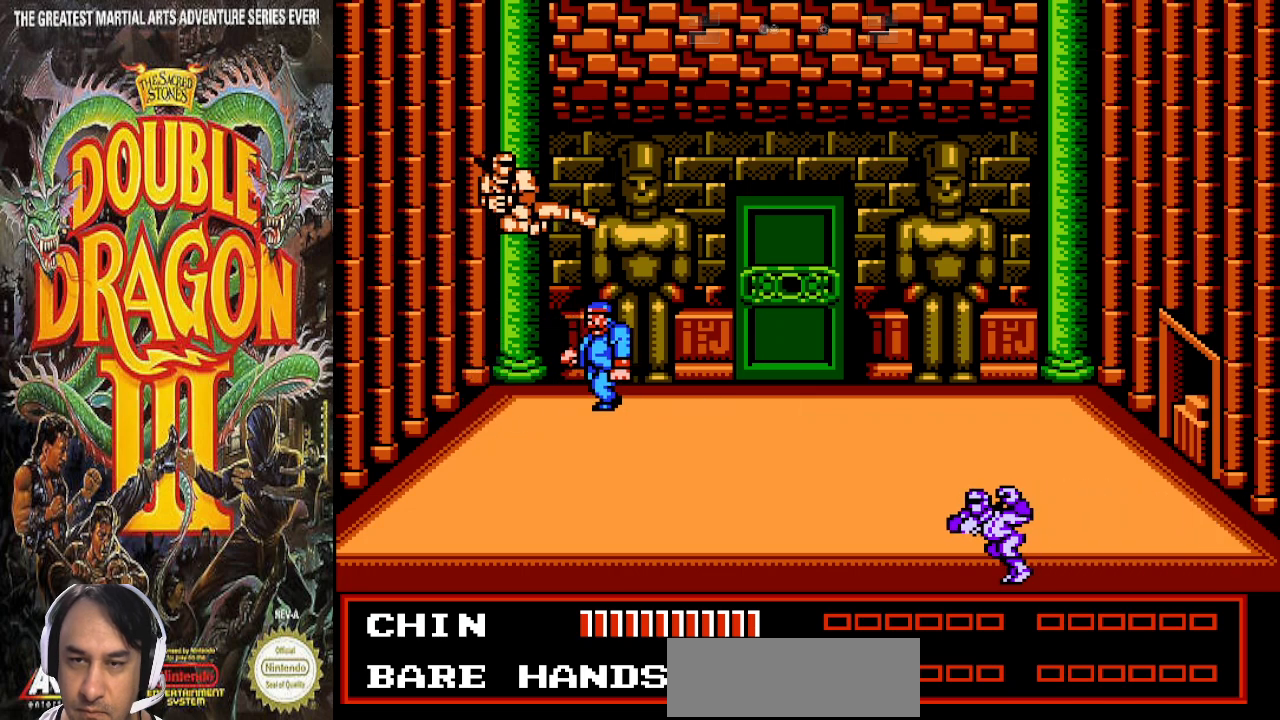
{"buttons": ["DPAD_RIGHT"], "events": [[200, "DPAD_UP", "up"], [267, "DPAD_RIGHT", "down"]]}
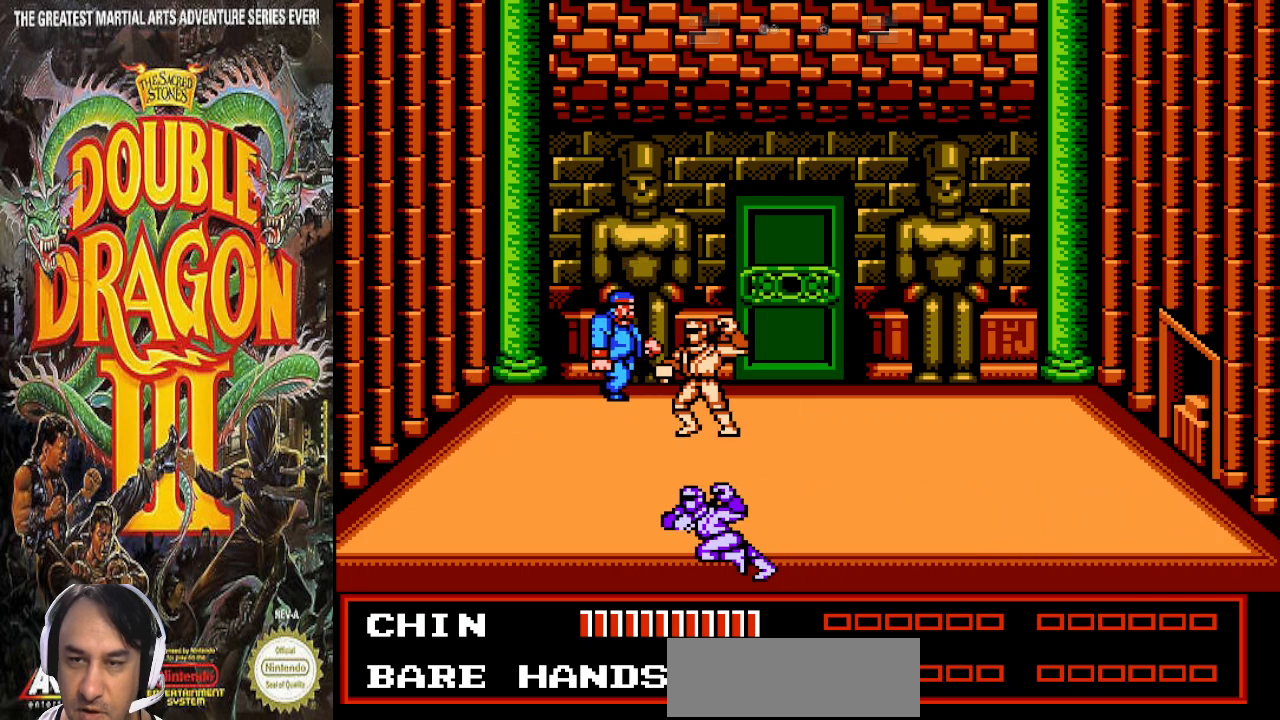
{"buttons": [], "events": [[133, "DPAD_RIGHT", "up"]]}